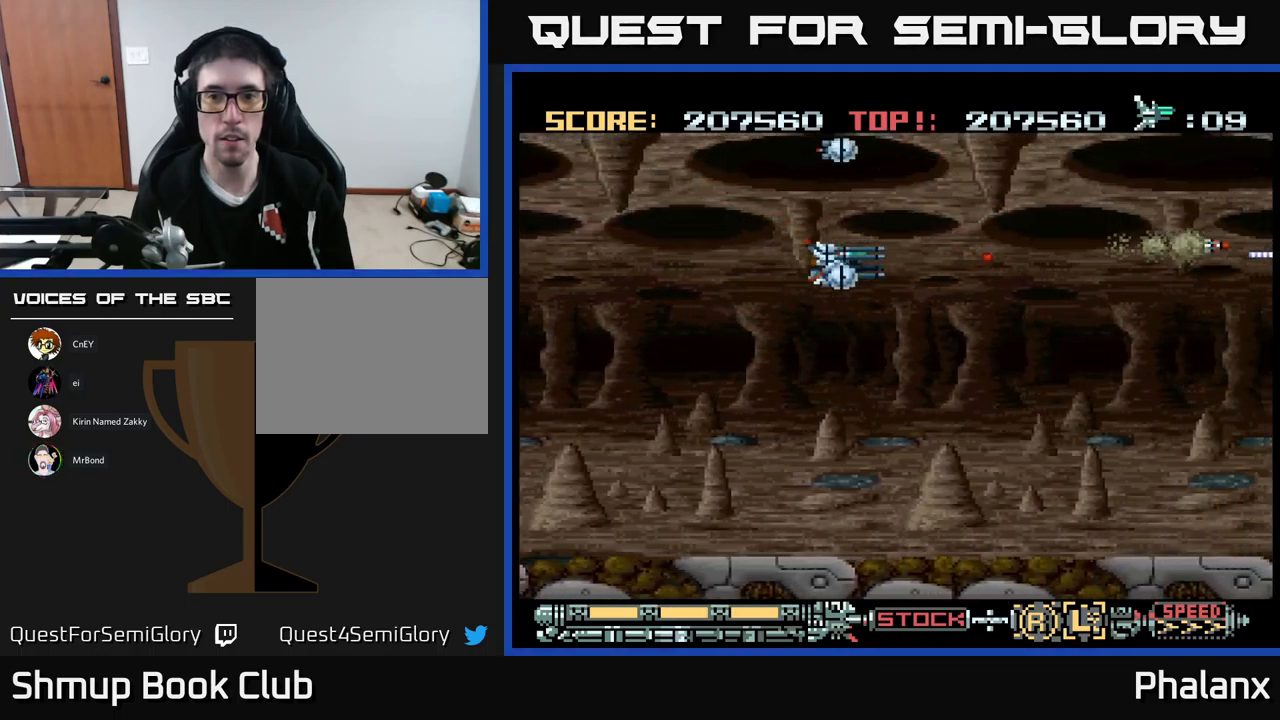
Gameplay with a controller (Xbox layout); each line is a JSON object with the inputs held at the frame after it. "events" lists button and stick changes between this image and that frame as [ms after this image, input, new state], when the widget could be followed in between. Not read: left_stick right_stick.
{"buttons": ["A"], "events": [[250, "DPAD_RIGHT", "down"], [283, "DPAD_DOWN", "up"], [283, "R2", "down"], [300, "DPAD_DOWN", "down"], [367, "R2", "up"], [417, "DPAD_RIGHT", "up"], [433, "DPAD_DOWN", "up"]]}
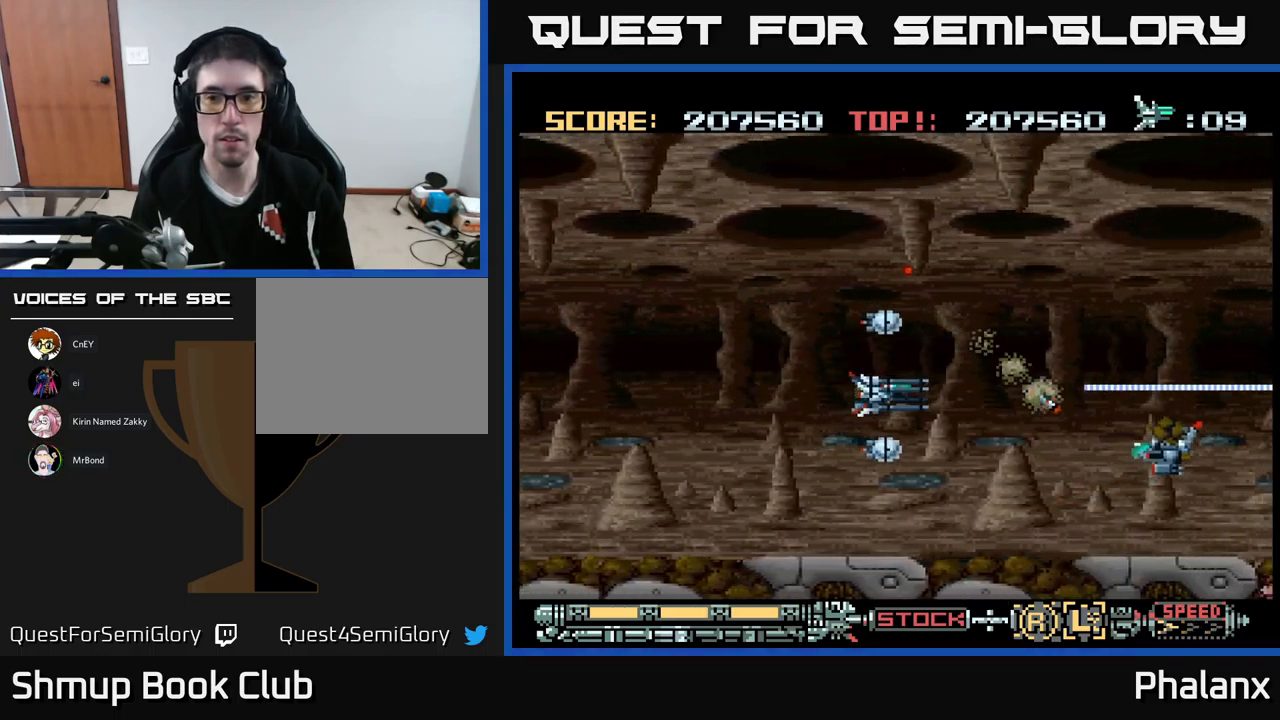
{"buttons": ["A", "DPAD_DOWN"], "events": [[317, "DPAD_LEFT", "down"], [467, "DPAD_LEFT", "up"], [500, "DPAD_DOWN", "down"]]}
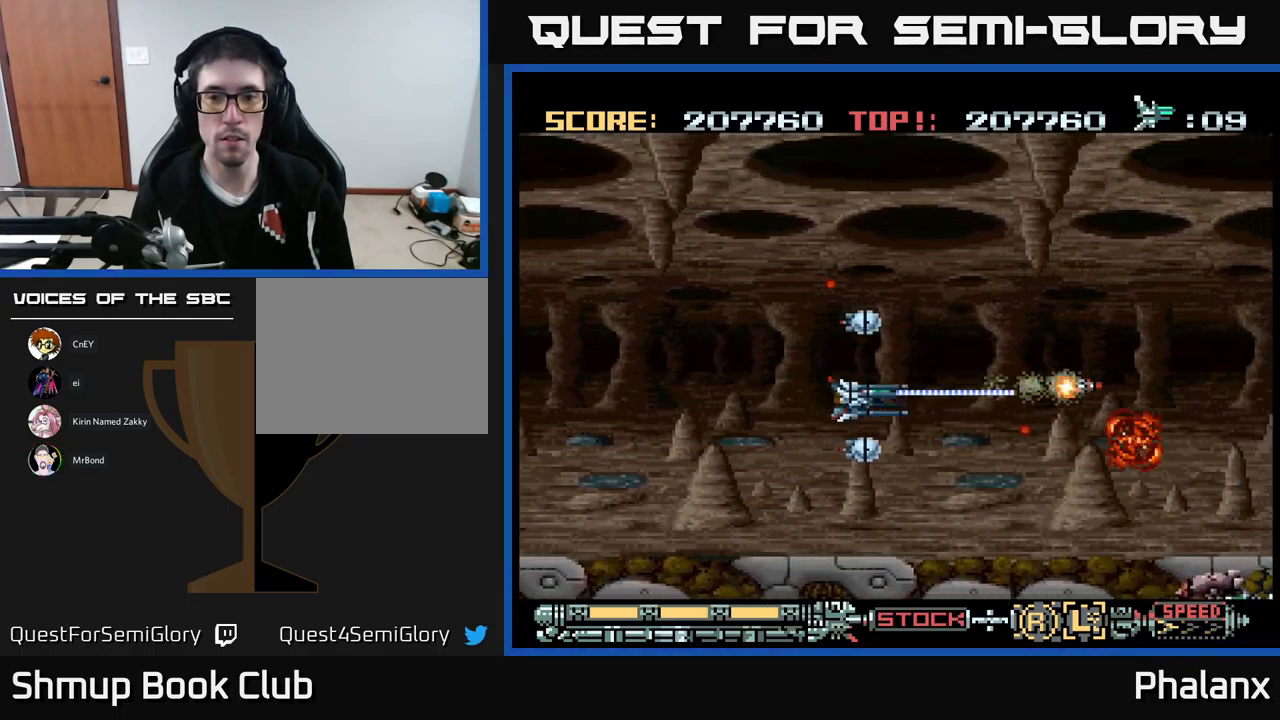
{"buttons": ["A", "X"], "events": [[17, "DPAD_RIGHT", "down"], [50, "R2", "down"], [83, "DPAD_RIGHT", "up"], [133, "DPAD_DOWN", "up"], [133, "R2", "up"], [217, "R2", "down"], [250, "DPAD_DOWN", "down"], [300, "R2", "up"], [383, "DPAD_DOWN", "up"], [483, "X", "down"]]}
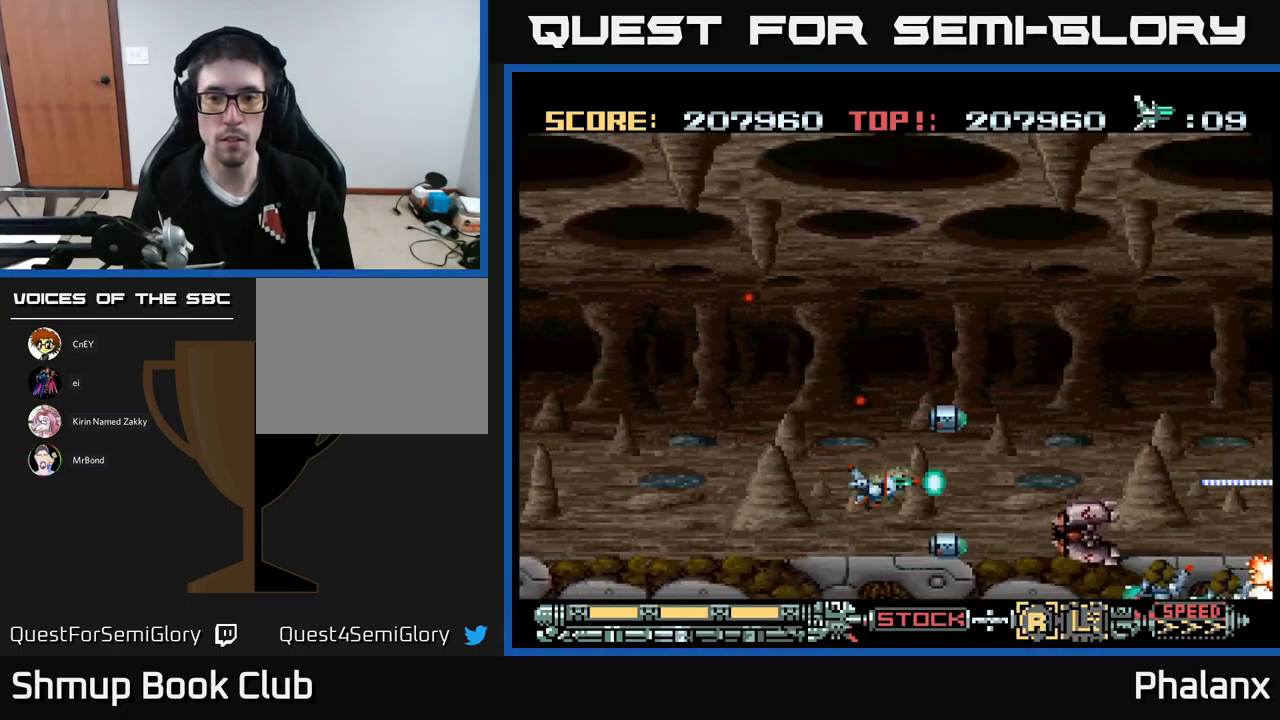
{"buttons": ["A"], "events": [[67, "DPAD_DOWN", "down"], [83, "X", "up"], [117, "DPAD_DOWN", "up"], [317, "DPAD_LEFT", "down"], [317, "DPAD_UP", "down"], [383, "DPAD_UP", "up"], [400, "DPAD_LEFT", "up"]]}
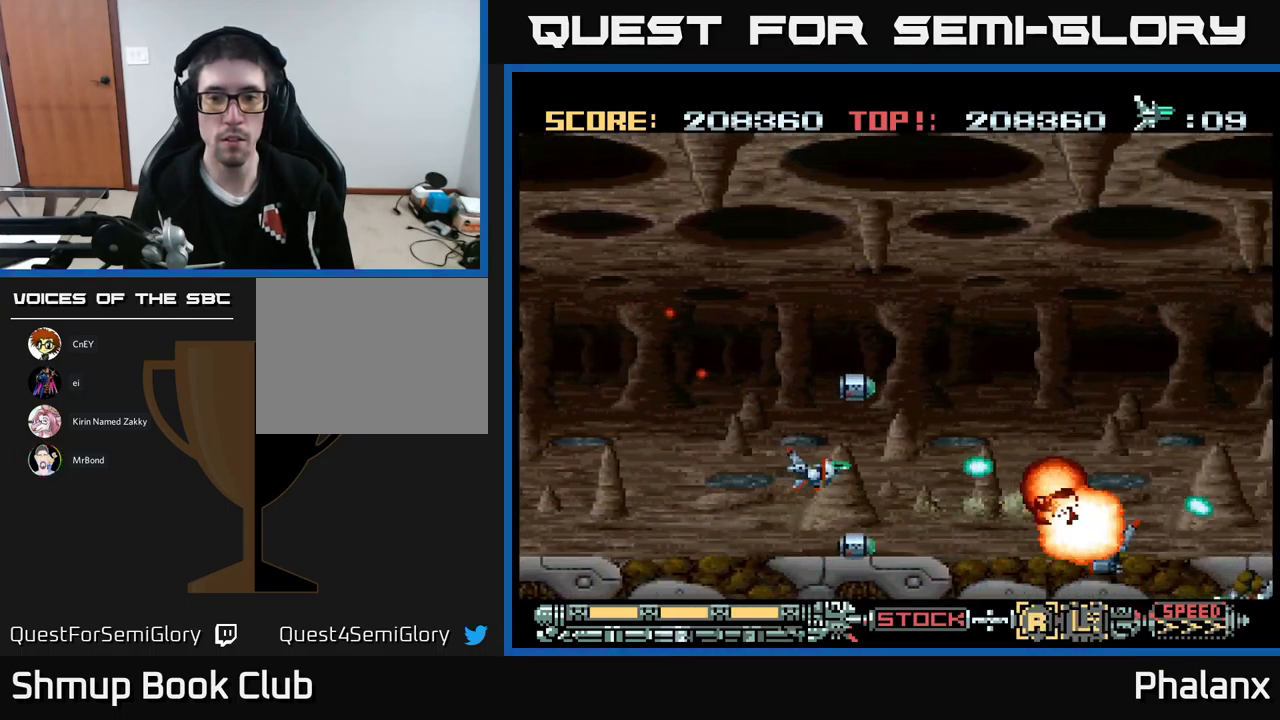
{"buttons": ["A", "DPAD_DOWN"], "events": [[450, "DPAD_DOWN", "down"]]}
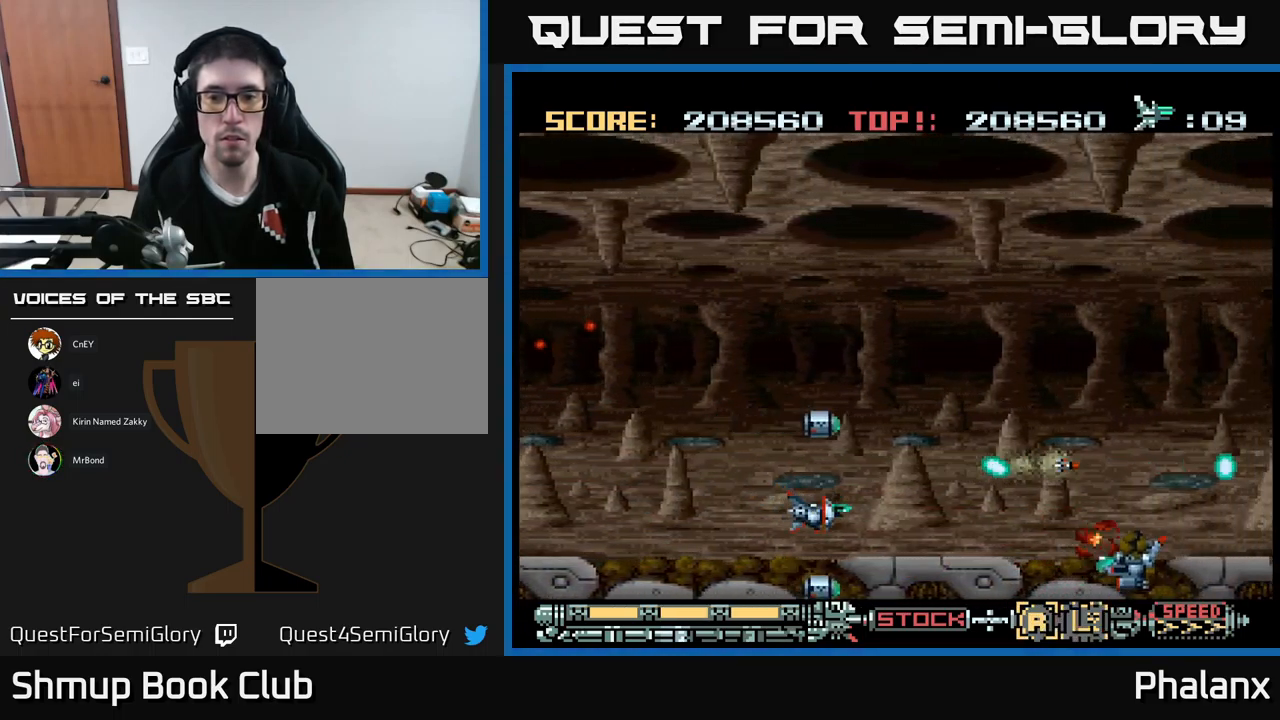
{"buttons": ["A", "DPAD_UP"], "events": [[17, "DPAD_DOWN", "up"], [317, "DPAD_UP", "down"]]}
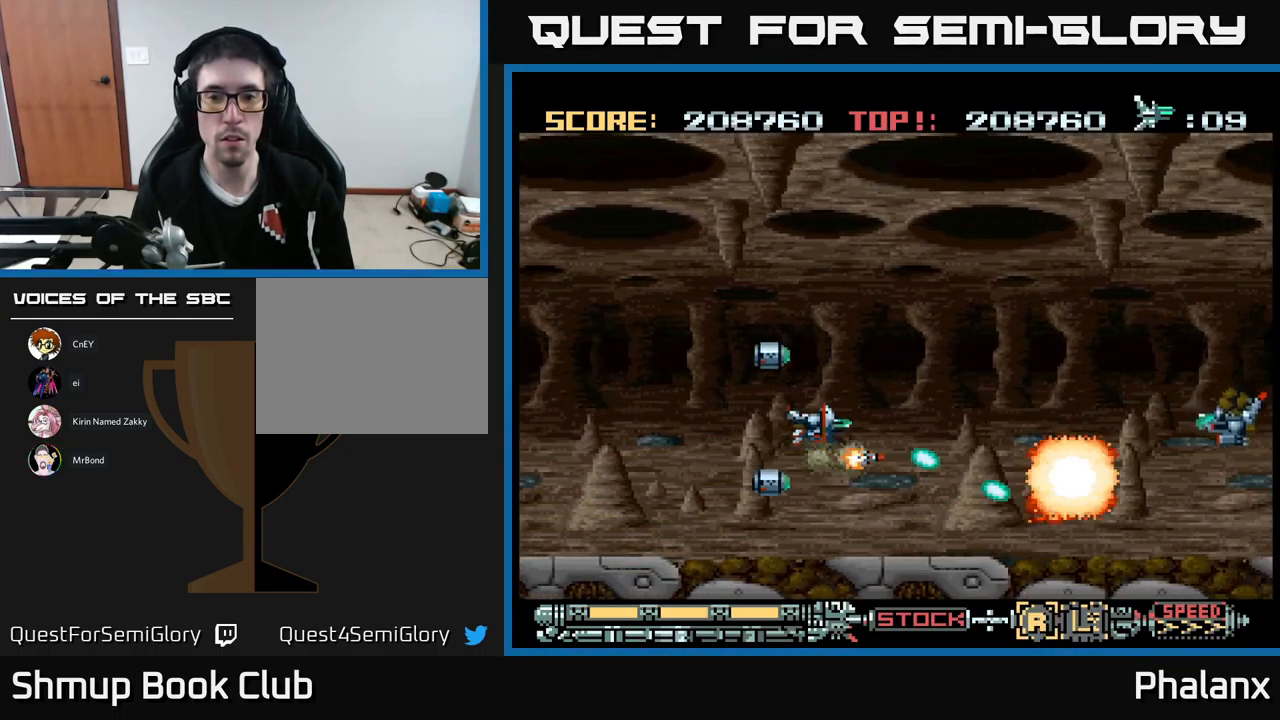
{"buttons": ["A", "DPAD_RIGHT"], "events": [[67, "DPAD_RIGHT", "down"], [200, "DPAD_UP", "up"], [267, "DPAD_DOWN", "down"], [267, "DPAD_RIGHT", "up"], [483, "DPAD_DOWN", "up"], [483, "DPAD_RIGHT", "down"]]}
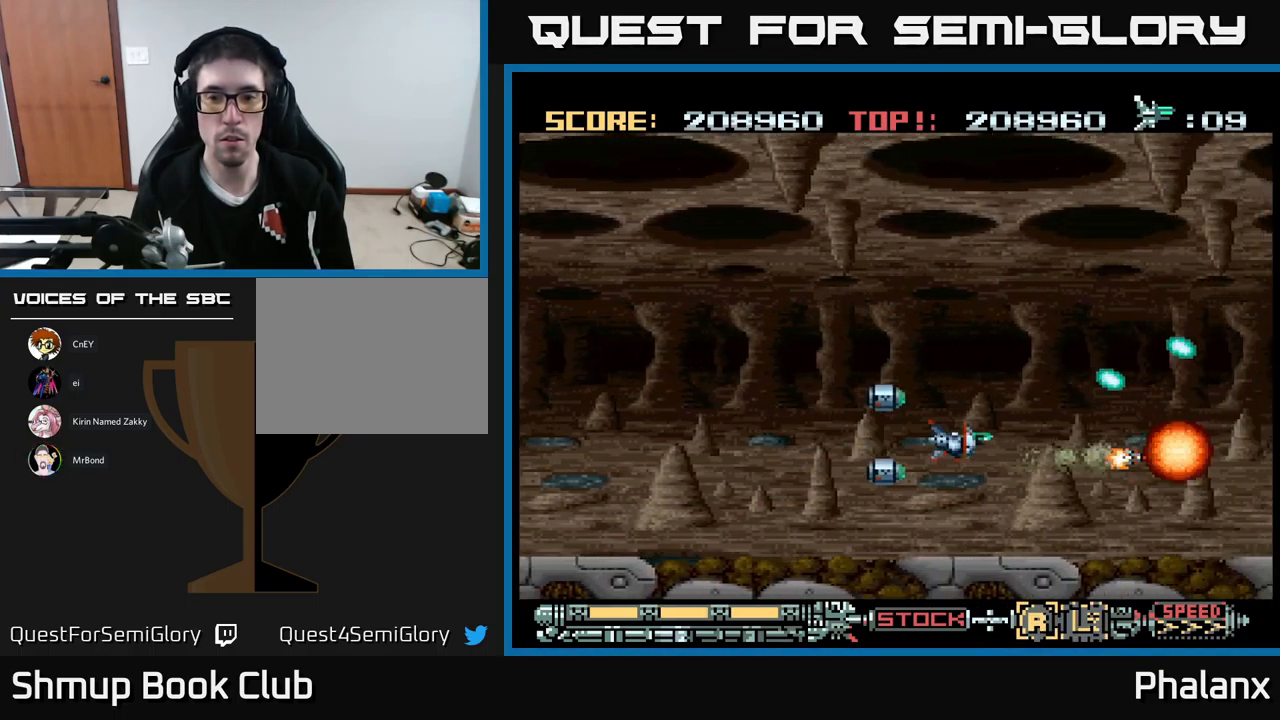
{"buttons": ["A", "DPAD_UP"], "events": [[17, "DPAD_UP", "down"], [33, "DPAD_RIGHT", "up"]]}
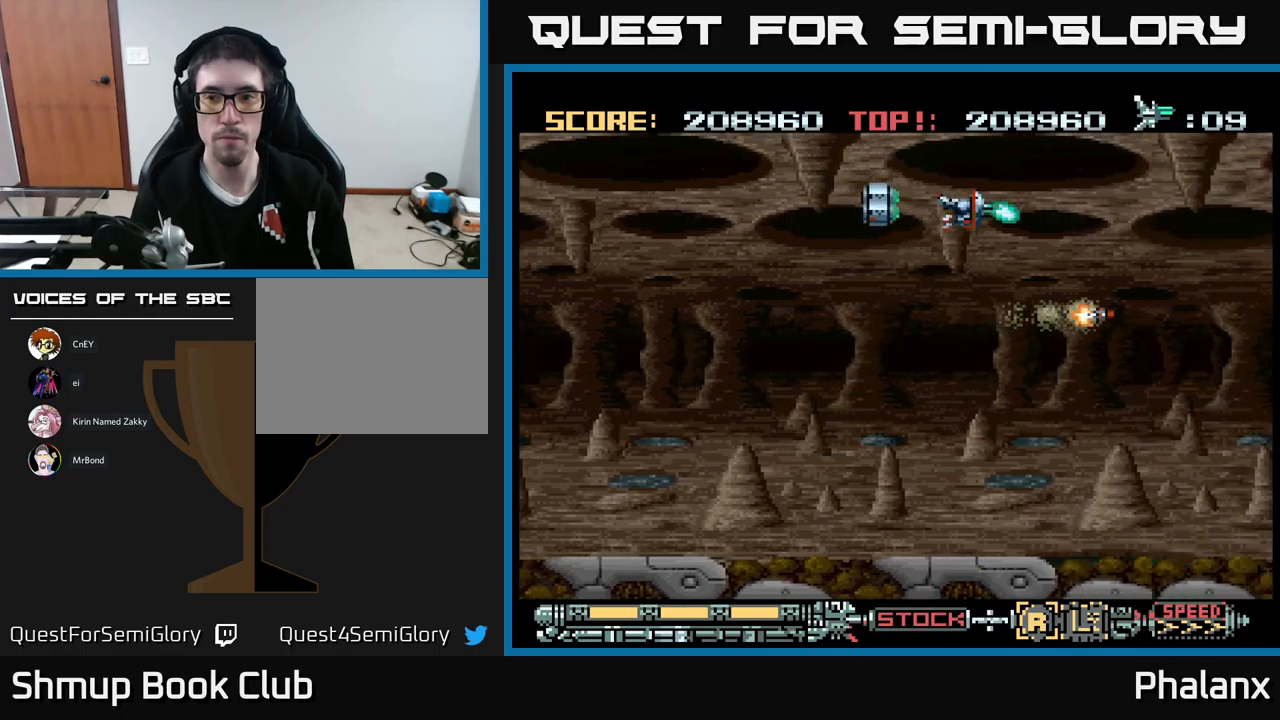
{"buttons": ["A", "DPAD_DOWN"], "events": [[67, "DPAD_UP", "up"], [117, "DPAD_DOWN", "down"]]}
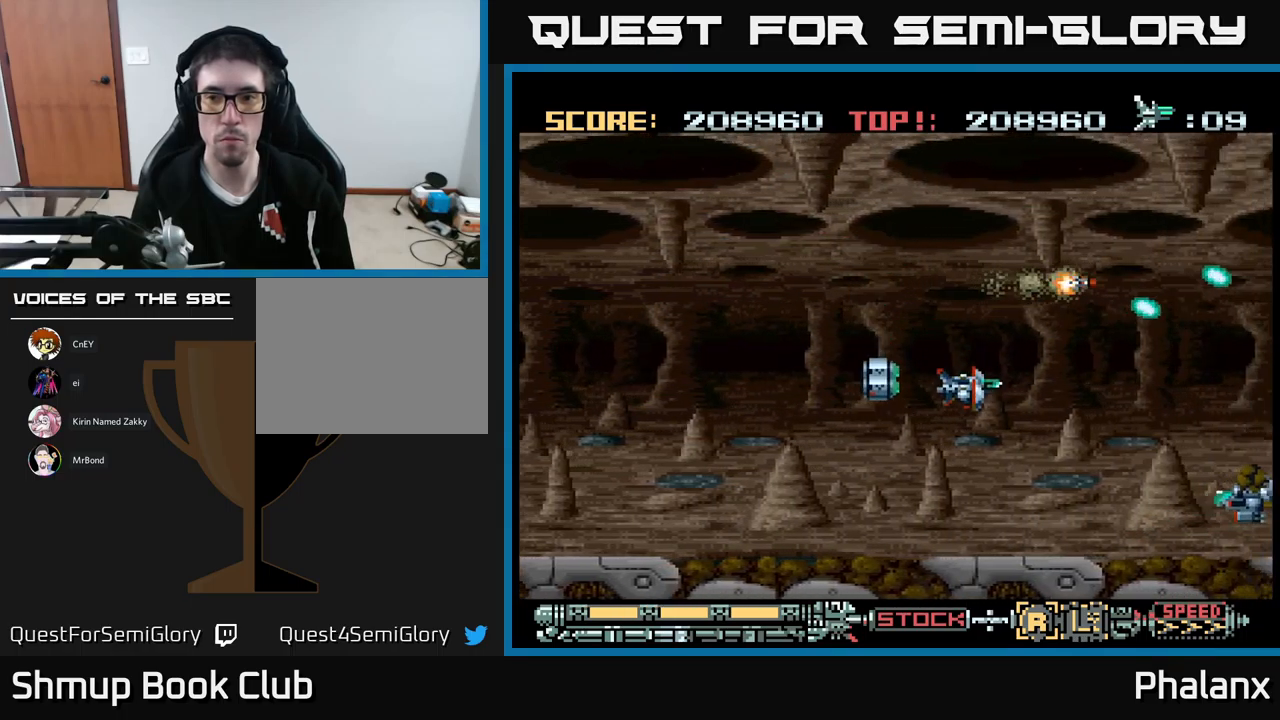
{"buttons": ["A", "DPAD_UP"], "events": [[284, "DPAD_DOWN", "up"], [317, "DPAD_UP", "down"]]}
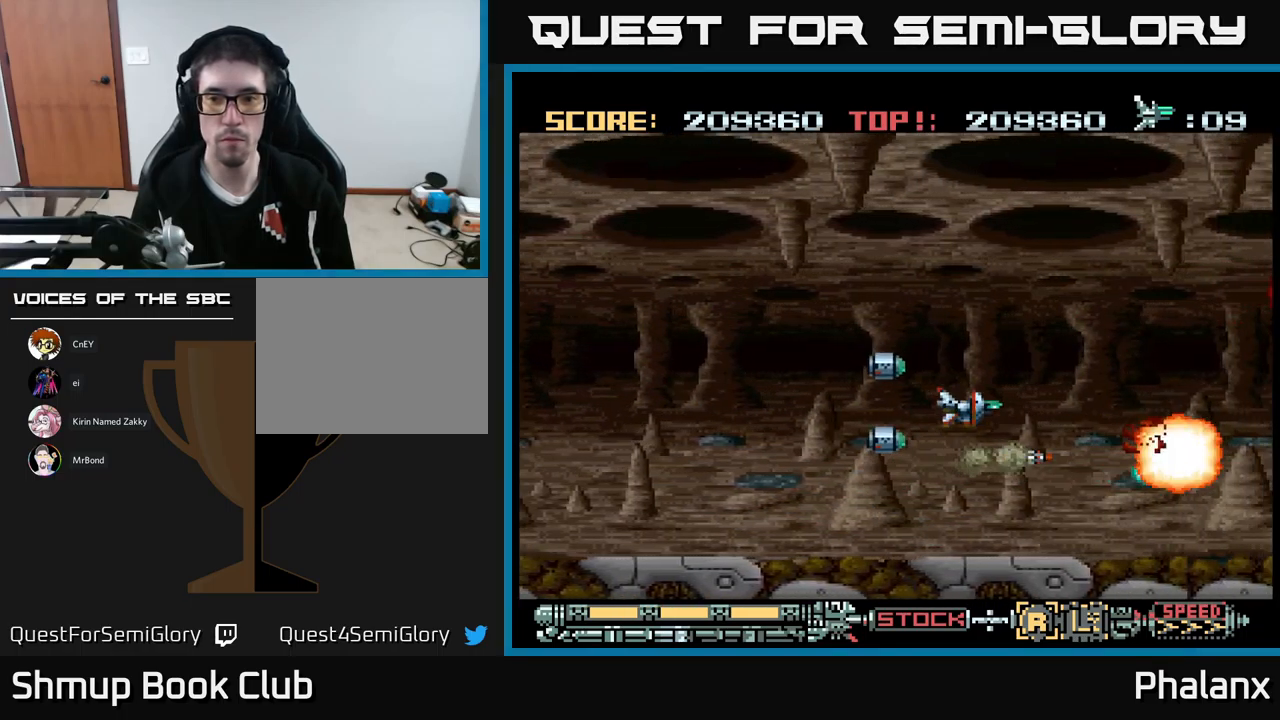
{"buttons": ["A", "DPAD_DOWN"], "events": [[434, "DPAD_UP", "up"], [467, "DPAD_DOWN", "down"]]}
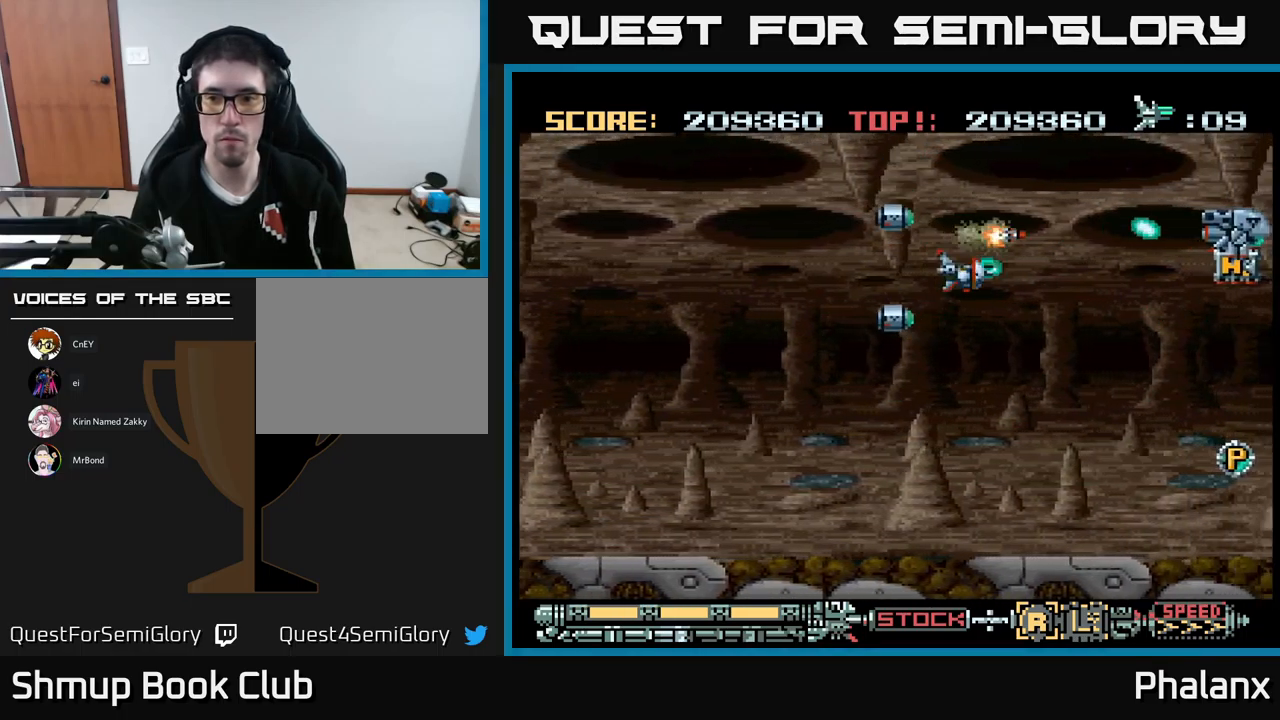
{"buttons": ["A", "DPAD_UP"], "events": [[384, "DPAD_DOWN", "up"], [417, "DPAD_UP", "down"]]}
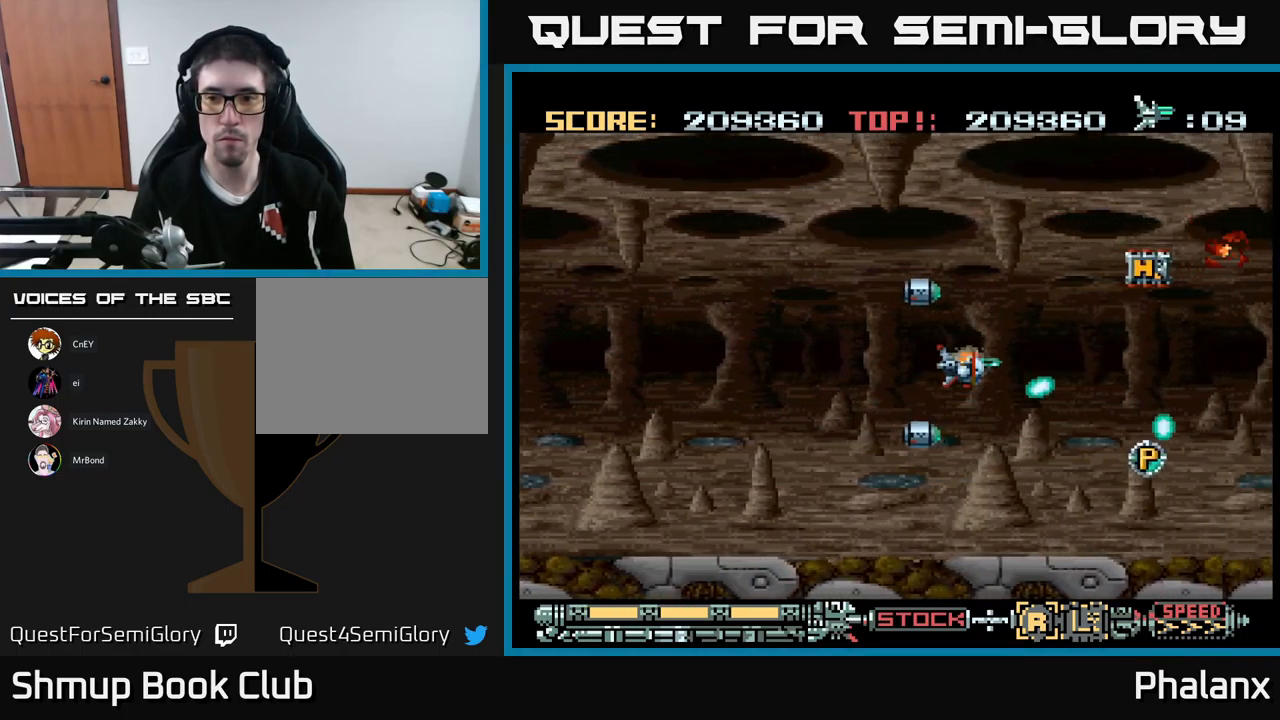
{"buttons": ["A", "DPAD_DOWN"], "events": [[34, "DPAD_LEFT", "down"], [284, "DPAD_LEFT", "up"], [284, "DPAD_UP", "up"], [334, "DPAD_DOWN", "down"]]}
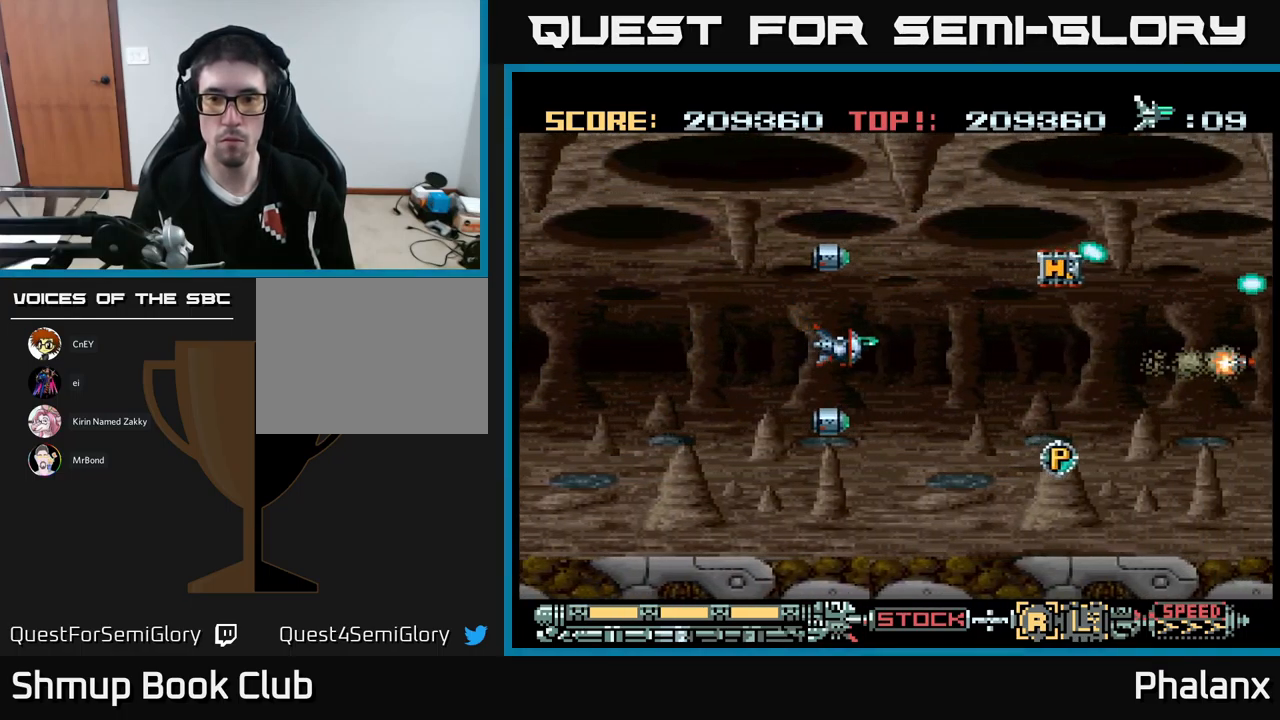
{"buttons": ["A", "DPAD_DOWN"], "events": [[17, "DPAD_DOWN", "up"], [117, "DPAD_UP", "down"], [167, "DPAD_RIGHT", "down"], [334, "DPAD_UP", "up"], [450, "DPAD_DOWN", "down"], [500, "DPAD_RIGHT", "up"]]}
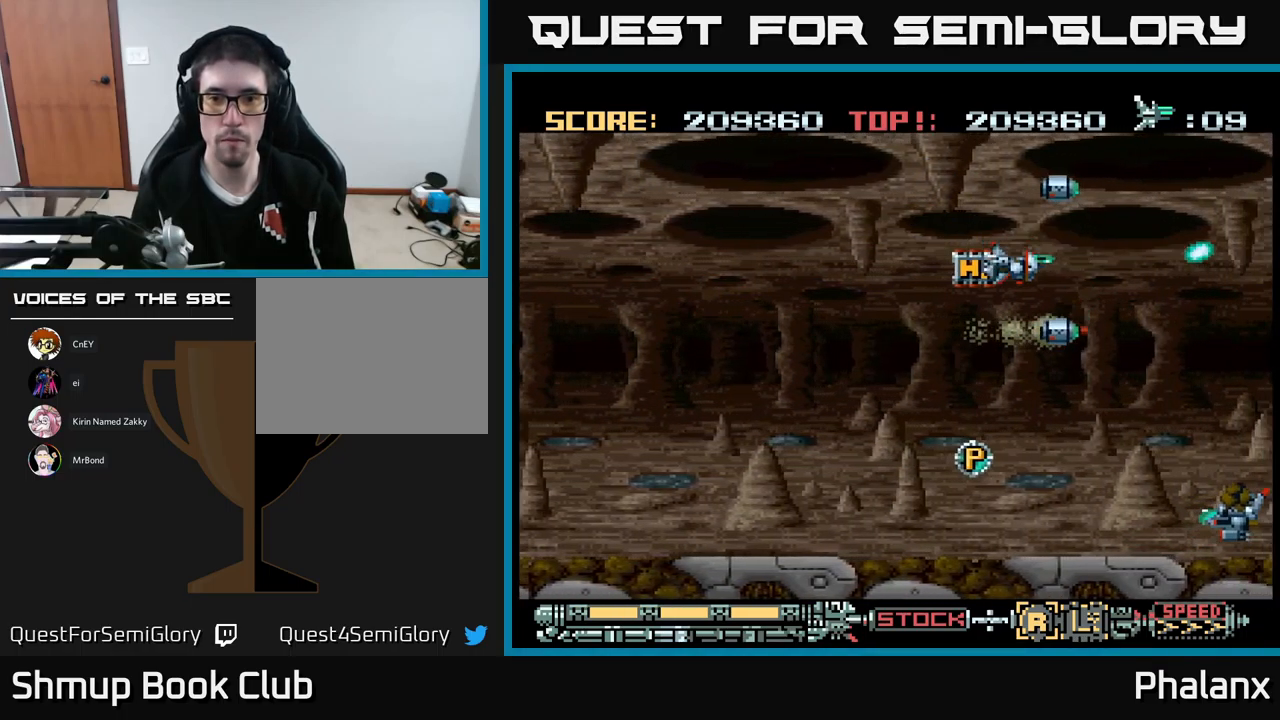
{"buttons": ["A", "DPAD_UP", "DPAD_LEFT"], "events": [[34, "DPAD_LEFT", "down"], [217, "DPAD_LEFT", "up"], [250, "DPAD_RIGHT", "down"], [284, "DPAD_RIGHT", "up"], [467, "DPAD_DOWN", "up"], [484, "DPAD_LEFT", "down"], [484, "DPAD_UP", "down"]]}
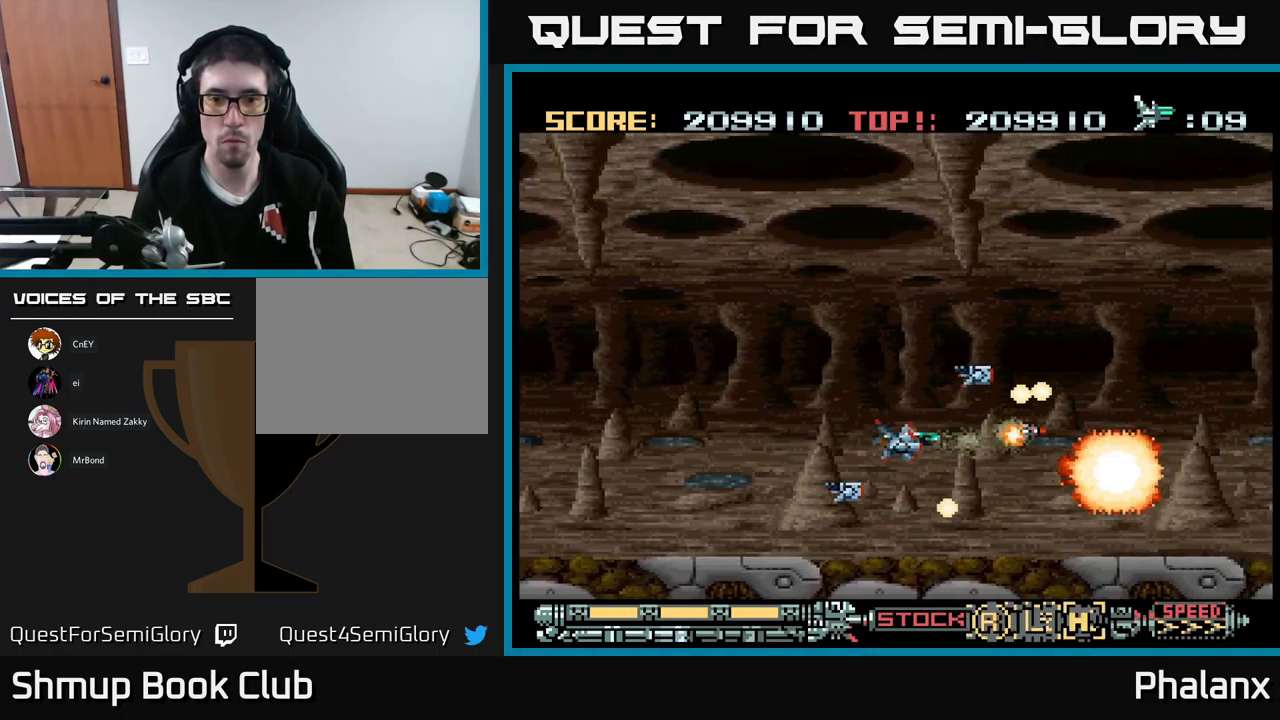
{"buttons": ["A", "DPAD_UP"], "events": [[134, "DPAD_UP", "up"], [200, "DPAD_DOWN", "down"], [200, "DPAD_LEFT", "up"], [250, "DPAD_RIGHT", "down"], [317, "DPAD_DOWN", "up"], [350, "DPAD_RIGHT", "up"], [384, "DPAD_UP", "down"], [434, "DPAD_LEFT", "down"], [467, "DPAD_LEFT", "up"]]}
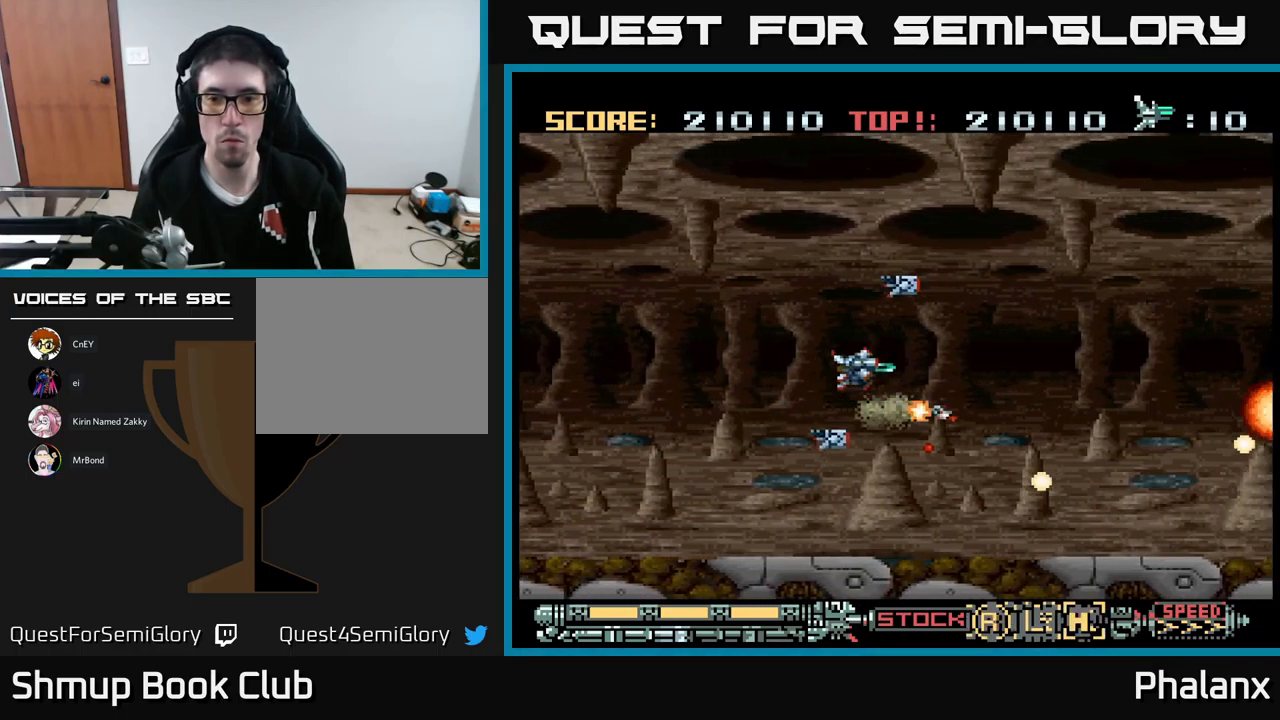
{"buttons": ["A", "DPAD_DOWN"], "events": [[17, "DPAD_RIGHT", "down"], [284, "DPAD_UP", "up"], [350, "DPAD_RIGHT", "up"], [367, "DPAD_DOWN", "down"]]}
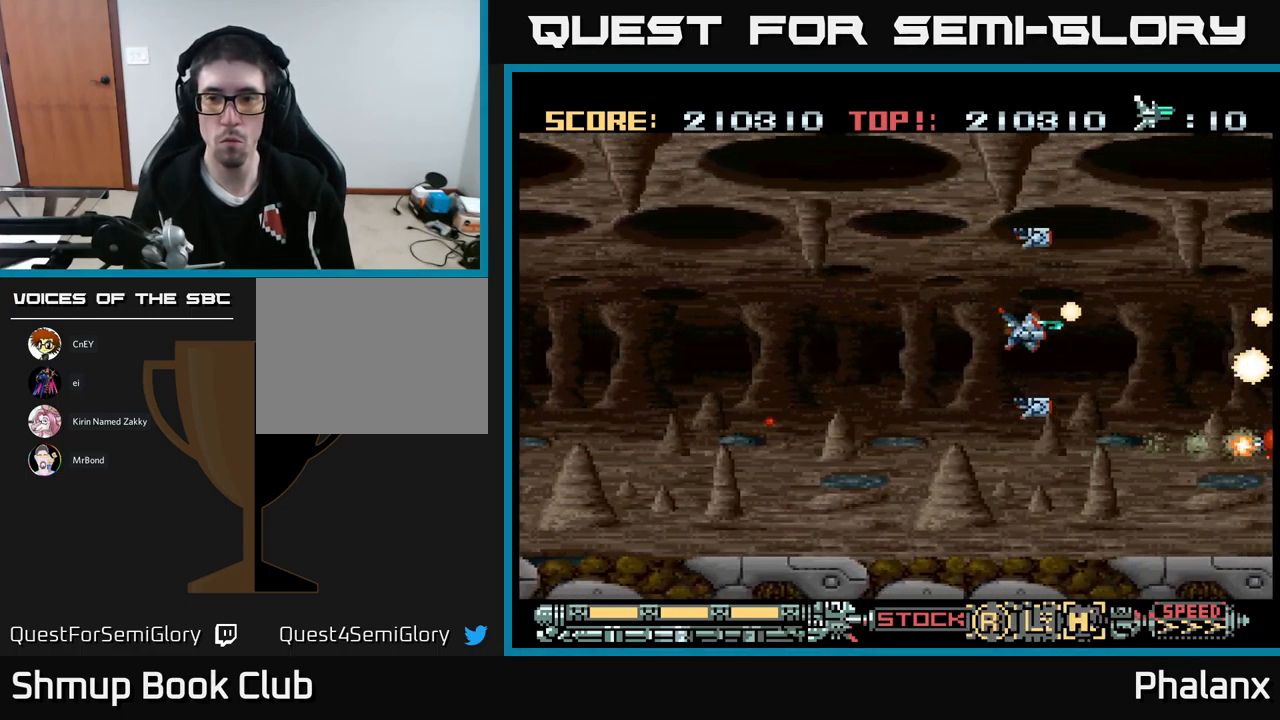
{"buttons": ["A", "DPAD_UP", "DPAD_LEFT"], "events": [[150, "DPAD_DOWN", "up"], [167, "DPAD_LEFT", "down"], [317, "DPAD_LEFT", "up"], [384, "DPAD_UP", "down"], [451, "DPAD_LEFT", "down"]]}
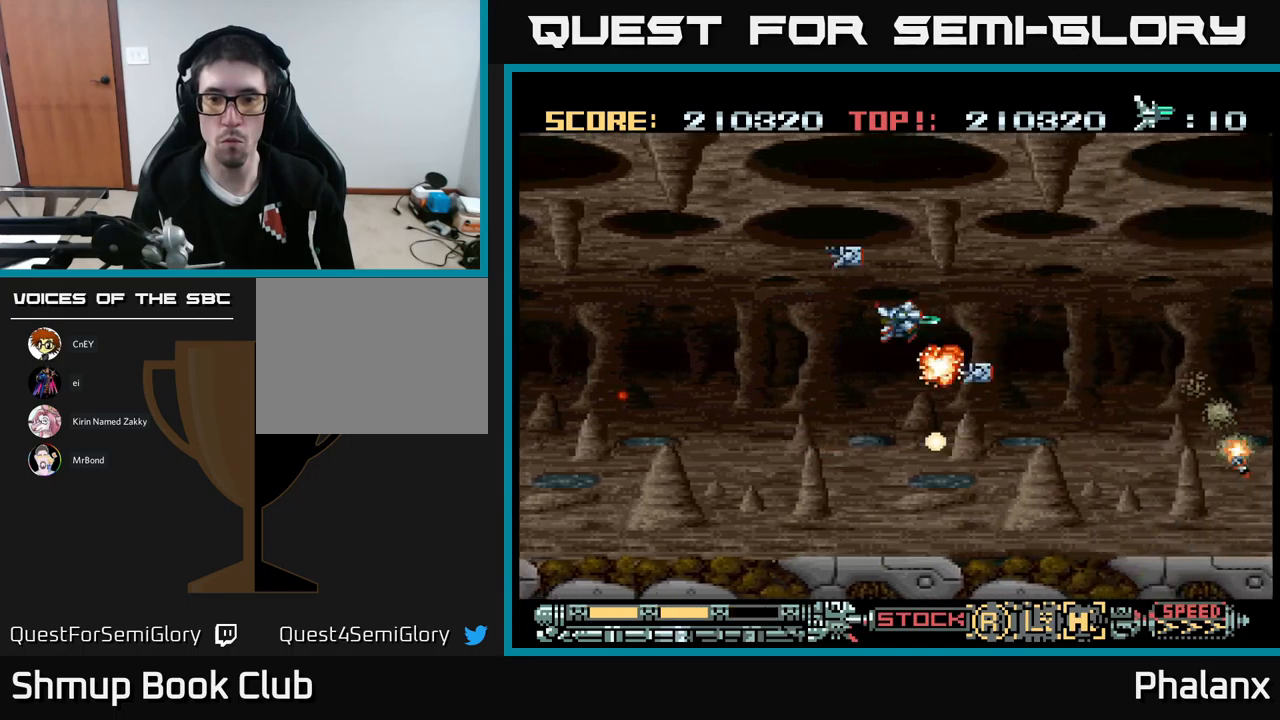
{"buttons": ["A", "DPAD_RIGHT"], "events": [[50, "DPAD_UP", "up"], [100, "DPAD_UP", "down"], [433, "DPAD_LEFT", "up"], [433, "DPAD_UP", "up"], [467, "DPAD_RIGHT", "down"]]}
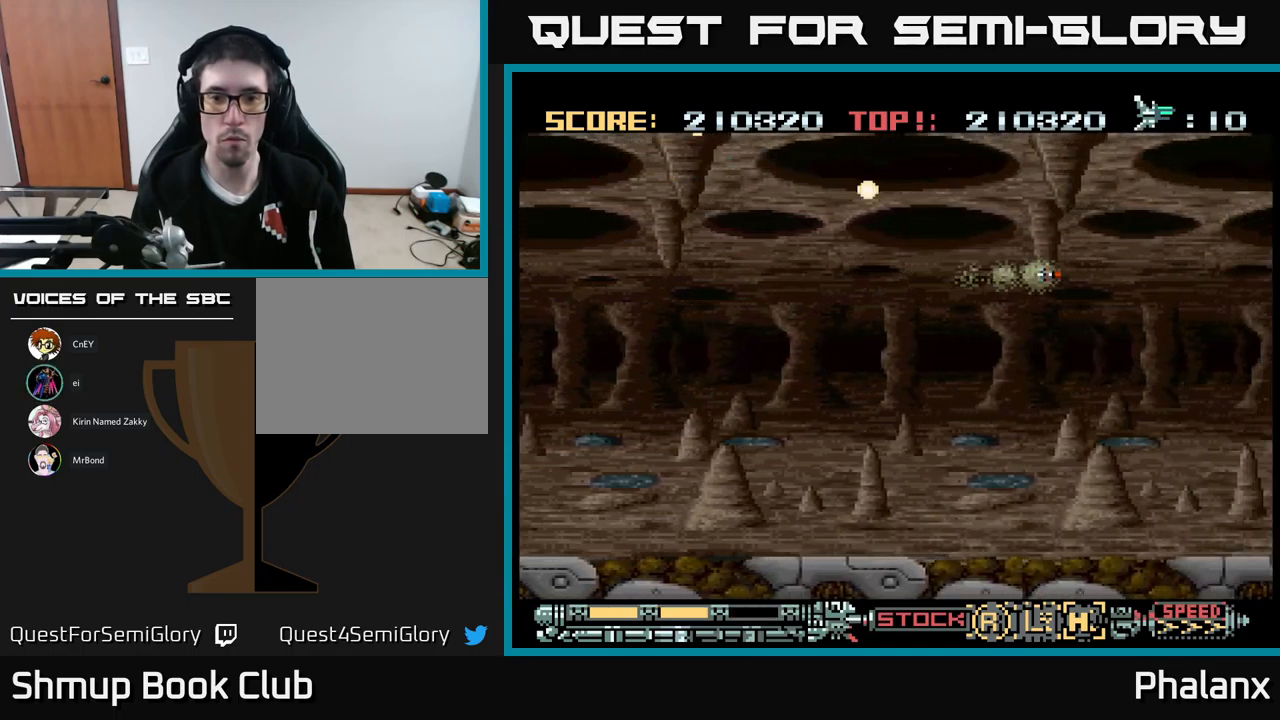
{"buttons": ["A"], "events": [[17, "DPAD_DOWN", "down"], [167, "X", "down"], [317, "X", "up"], [367, "DPAD_RIGHT", "up"], [400, "DPAD_DOWN", "up"]]}
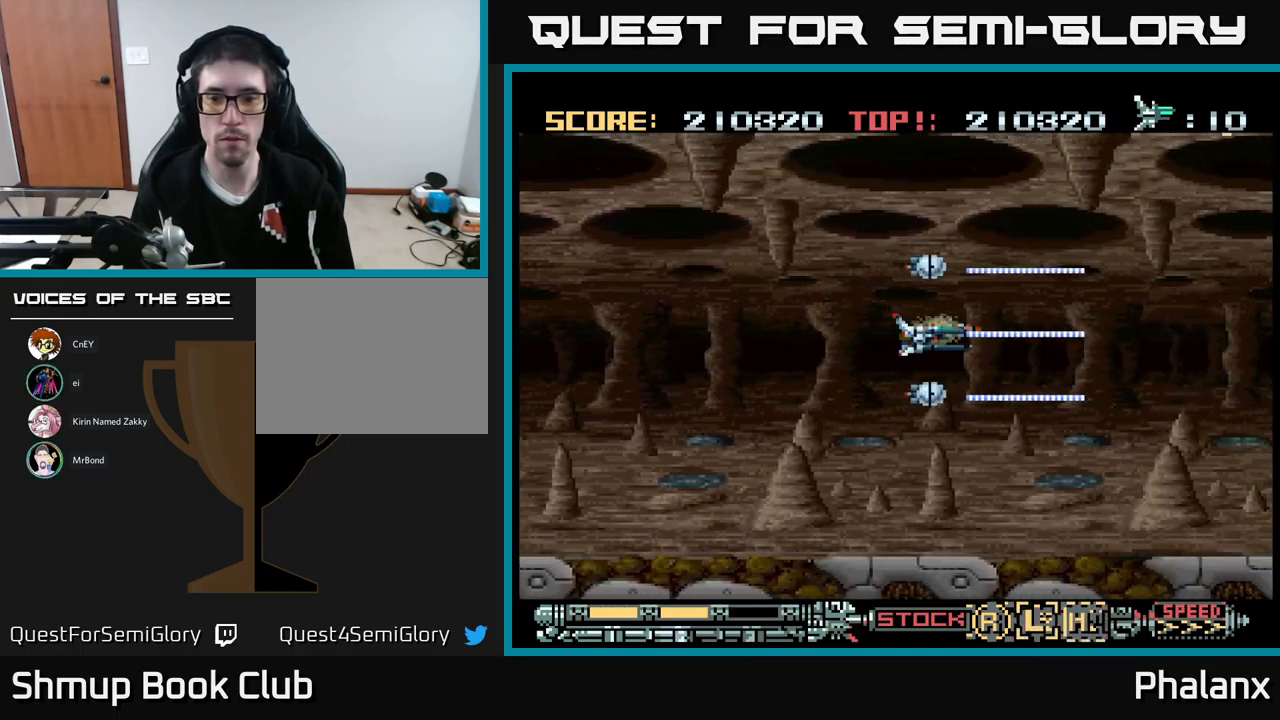
{"buttons": ["A"], "events": [[67, "X", "down"], [200, "X", "up"]]}
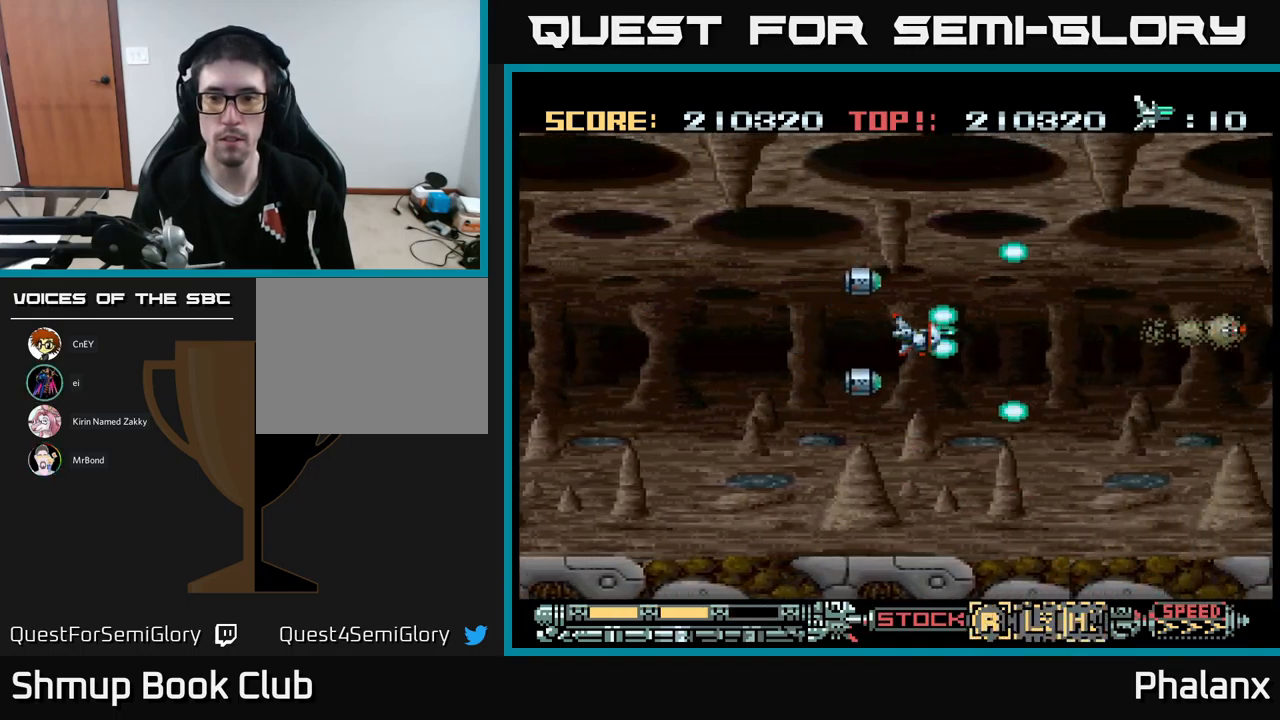
{"buttons": ["A"], "events": [[200, "DPAD_DOWN", "down"], [200, "DPAD_RIGHT", "down"], [300, "DPAD_DOWN", "up"], [367, "DPAD_RIGHT", "up"]]}
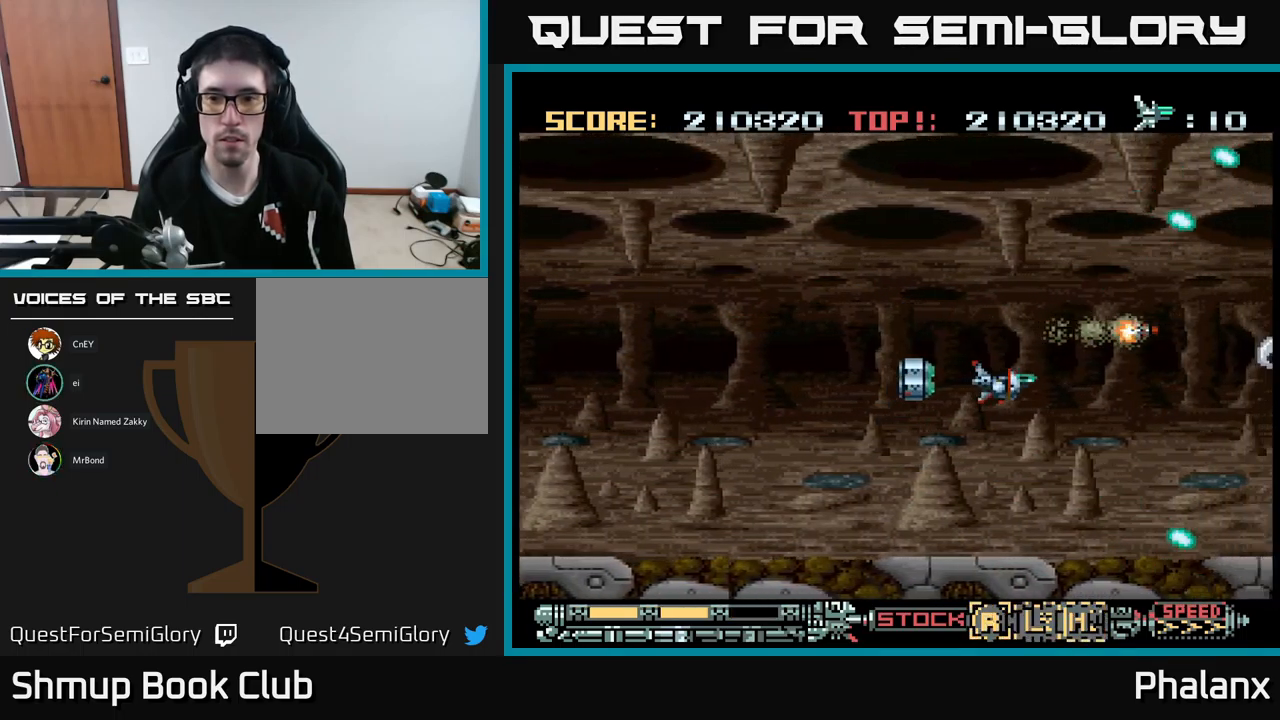
{"buttons": ["A"], "events": []}
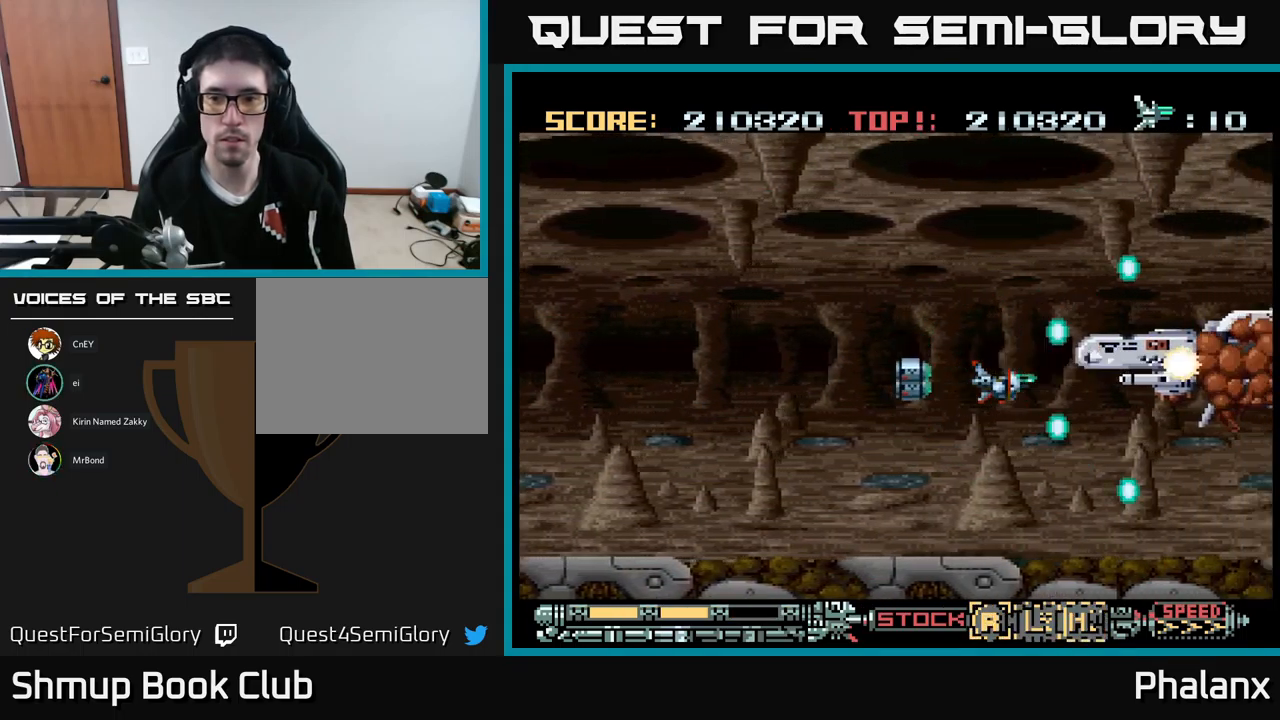
{"buttons": ["A"], "events": [[50, "DPAD_DOWN", "down"], [83, "DPAD_LEFT", "down"], [167, "DPAD_DOWN", "up"], [200, "DPAD_LEFT", "up"], [350, "DPAD_LEFT", "down"], [483, "DPAD_LEFT", "up"]]}
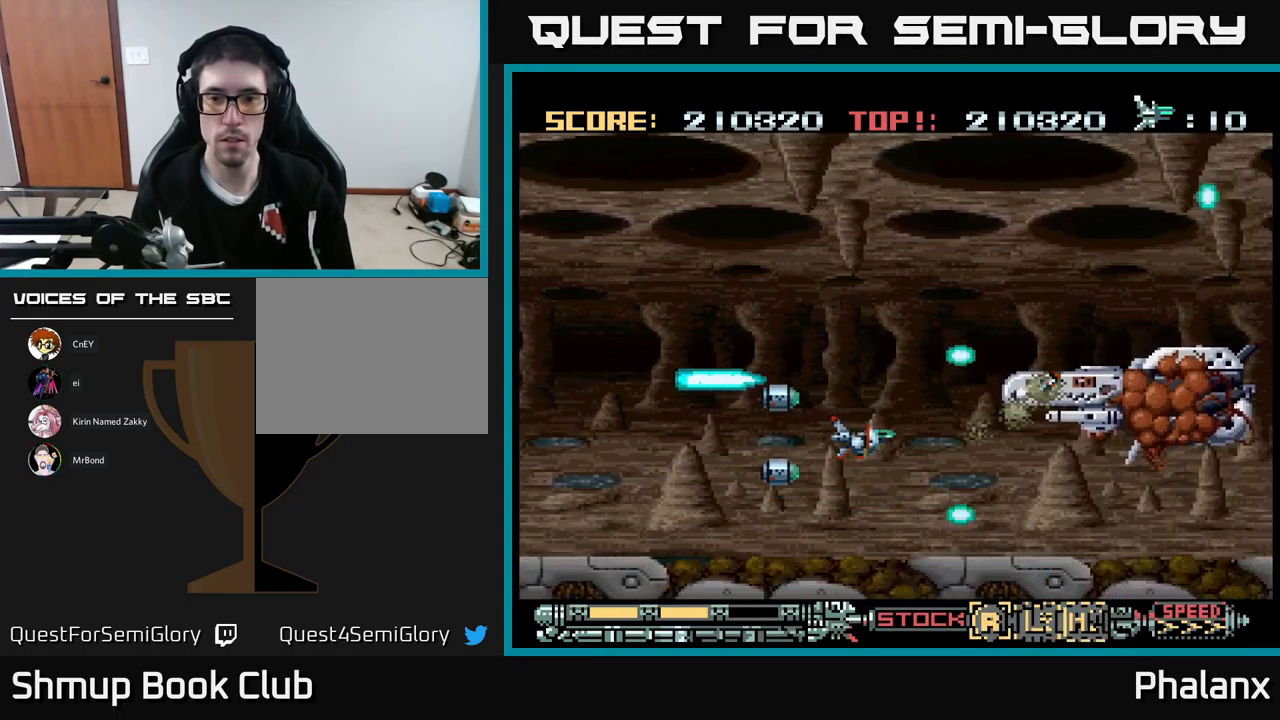
{"buttons": ["A", "DPAD_LEFT"], "events": [[117, "DPAD_LEFT", "down"], [317, "X", "down"], [350, "DPAD_LEFT", "up"], [433, "X", "up"], [467, "DPAD_LEFT", "down"]]}
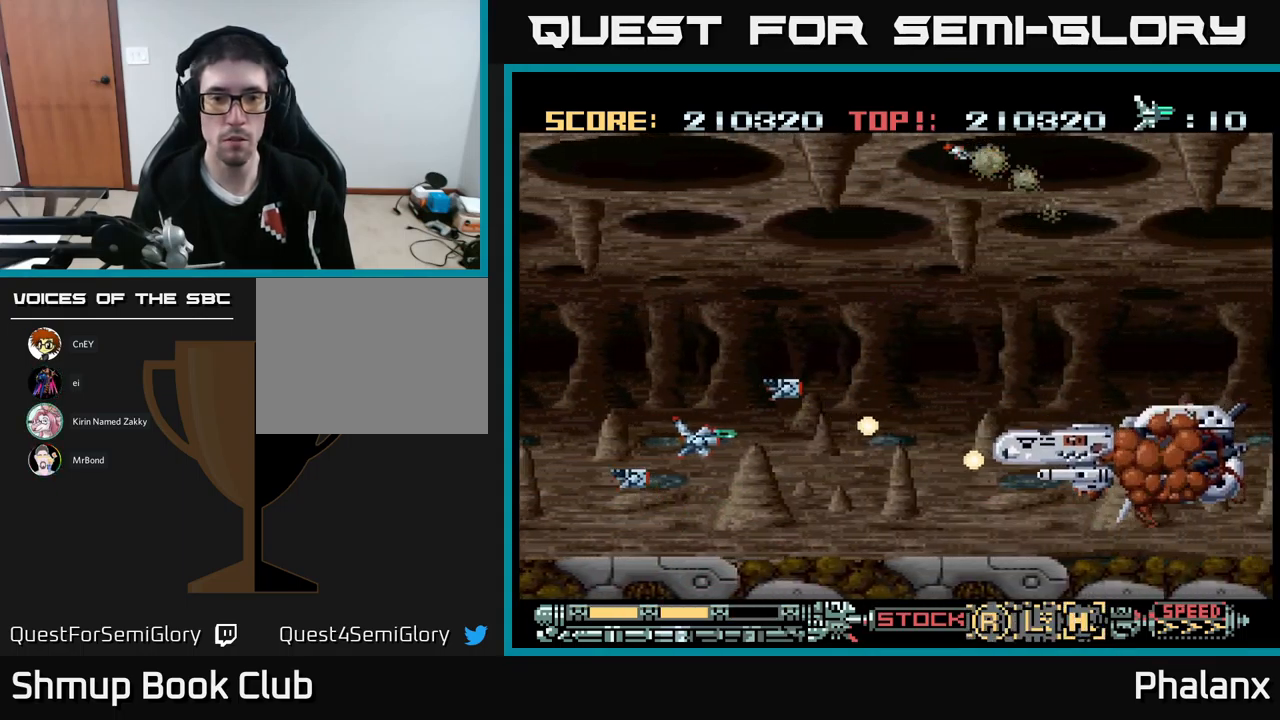
{"buttons": ["A", "X"], "events": [[200, "DPAD_LEFT", "up"], [350, "DPAD_DOWN", "down"], [400, "DPAD_DOWN", "up"], [400, "X", "down"]]}
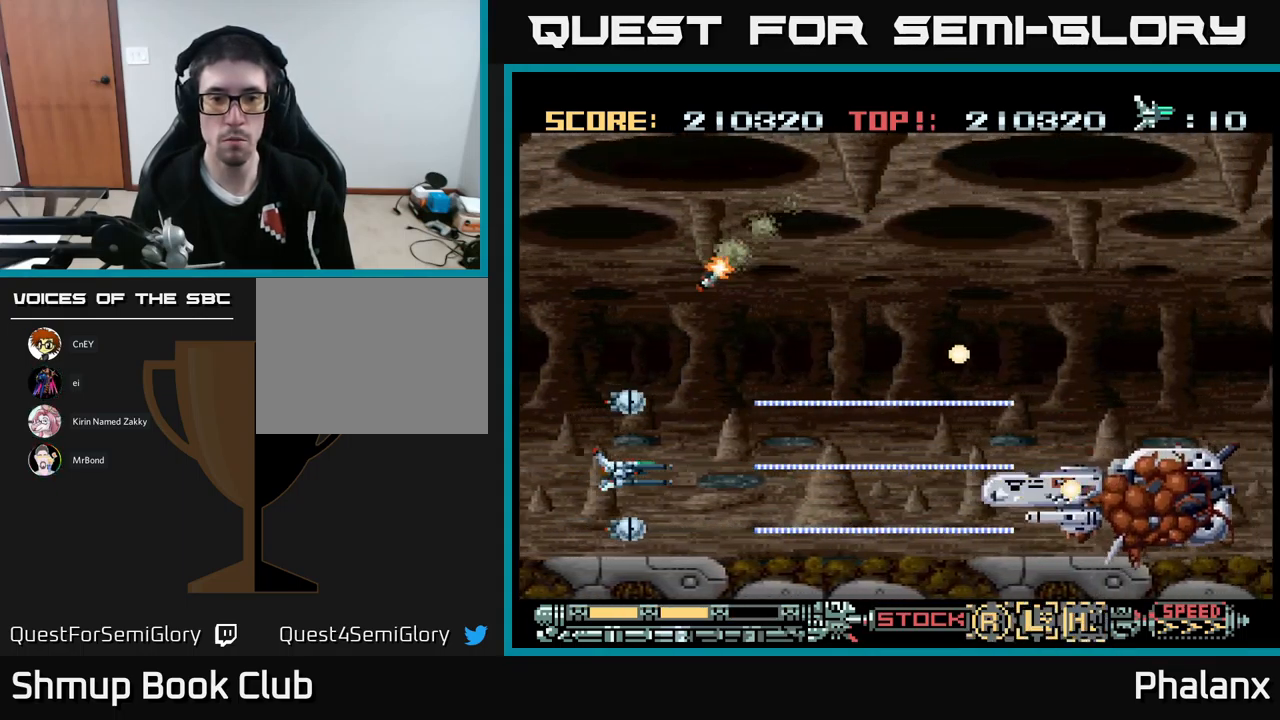
{"buttons": ["A", "DPAD_RIGHT"], "events": [[33, "X", "up"], [100, "DPAD_LEFT", "down"], [283, "DPAD_UP", "down"], [317, "DPAD_LEFT", "up"], [483, "DPAD_UP", "up"], [500, "DPAD_RIGHT", "down"]]}
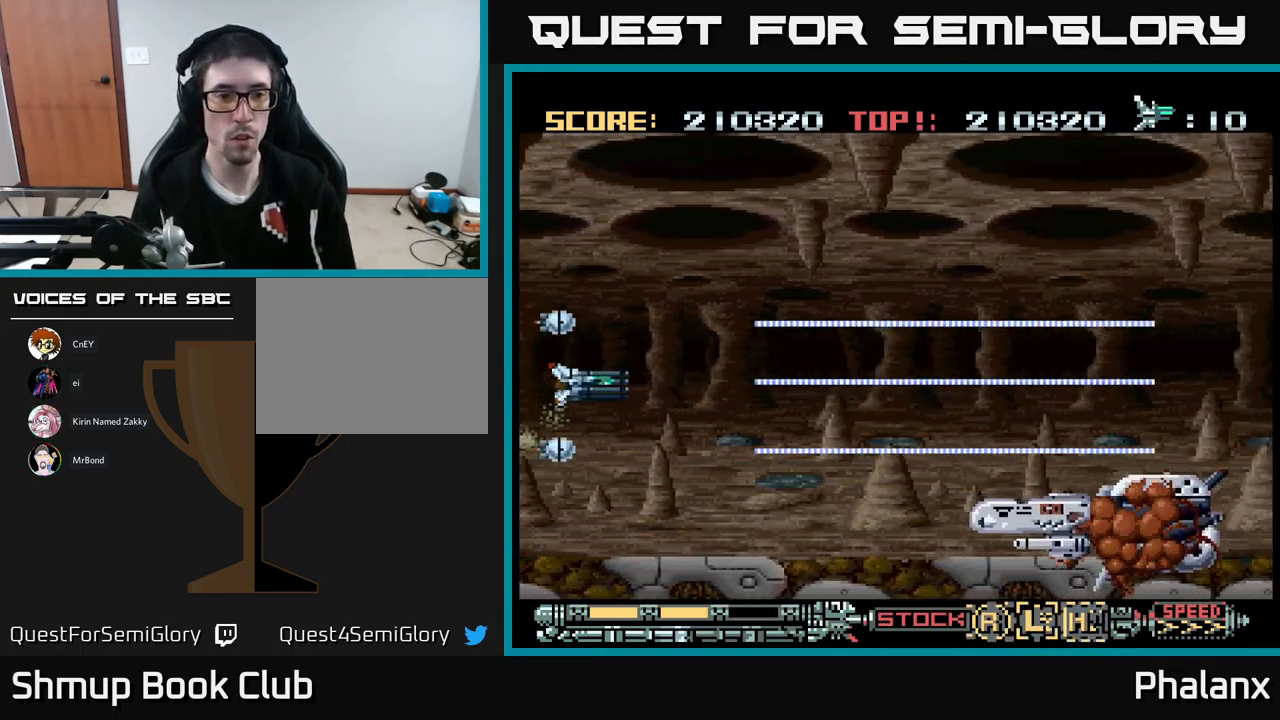
{"buttons": ["A"], "events": [[100, "DPAD_UP", "down"], [150, "DPAD_RIGHT", "up"], [167, "DPAD_UP", "up"], [183, "DPAD_DOWN", "down"], [499, "DPAD_DOWN", "up"]]}
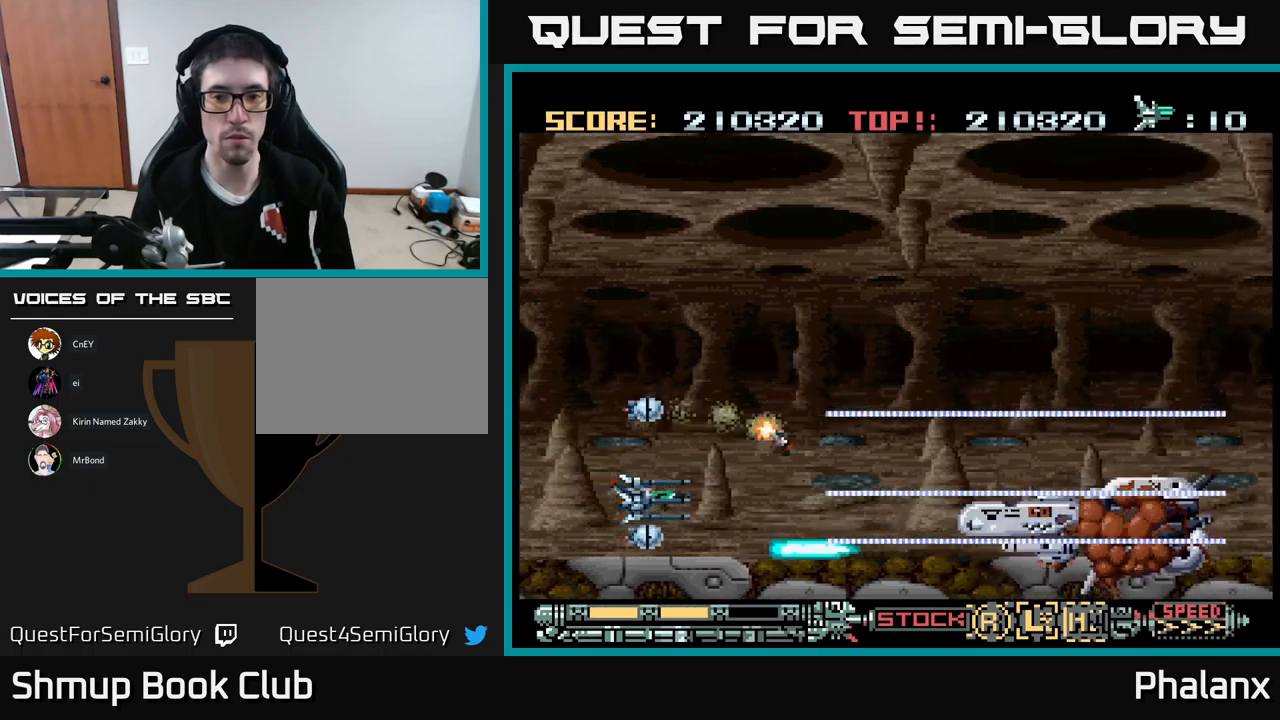
{"buttons": ["A", "DPAD_DOWN", "DPAD_RIGHT"], "events": [[200, "DPAD_LEFT", "down"], [200, "DPAD_UP", "down"], [317, "DPAD_LEFT", "up"], [383, "DPAD_UP", "up"], [433, "DPAD_DOWN", "down"], [433, "DPAD_RIGHT", "down"]]}
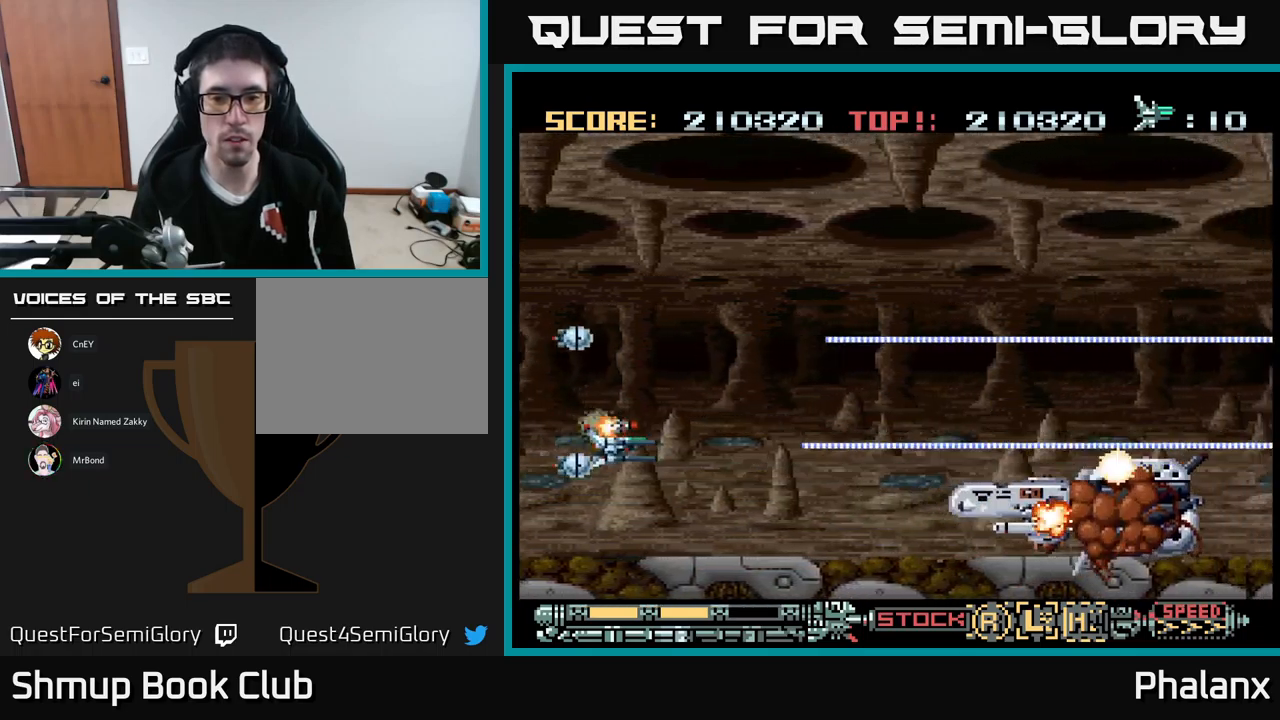
{"buttons": ["A", "DPAD_RIGHT"], "events": [[100, "DPAD_DOWN", "up"], [167, "DPAD_RIGHT", "up"], [400, "DPAD_RIGHT", "down"]]}